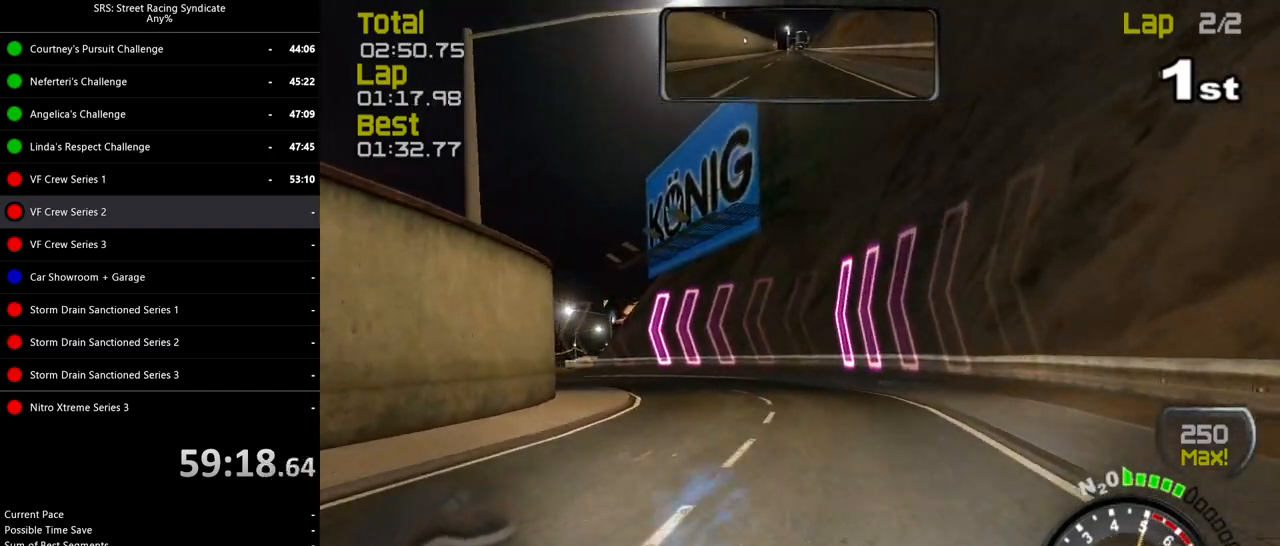
Gameplay with a controller (PlayStation layout); each line is a JSON object with the inputs held at the frame after it. "events" lists button and stick changes between this image and that frame as [ms after this image, input, new state], when the widget could be followed in between. Not read: right_stick.
{"buttons": [], "left_stick": "left", "events": [[100, "L2", "up"], [233, "left_stick", "center"], [300, "left_stick", "left"]]}
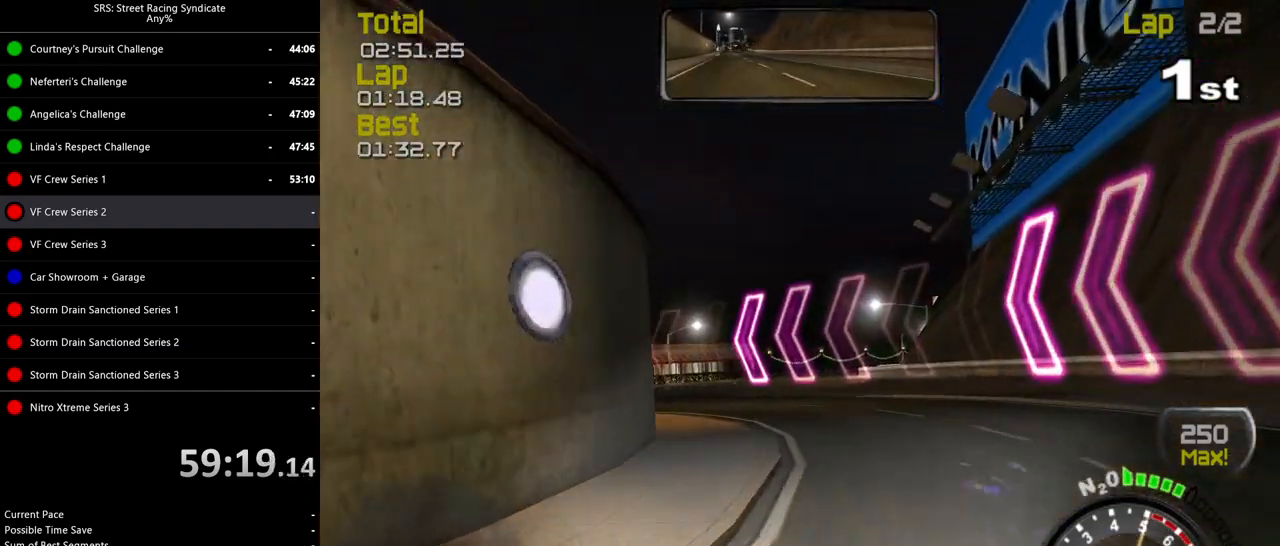
{"buttons": [], "left_stick": "left", "events": []}
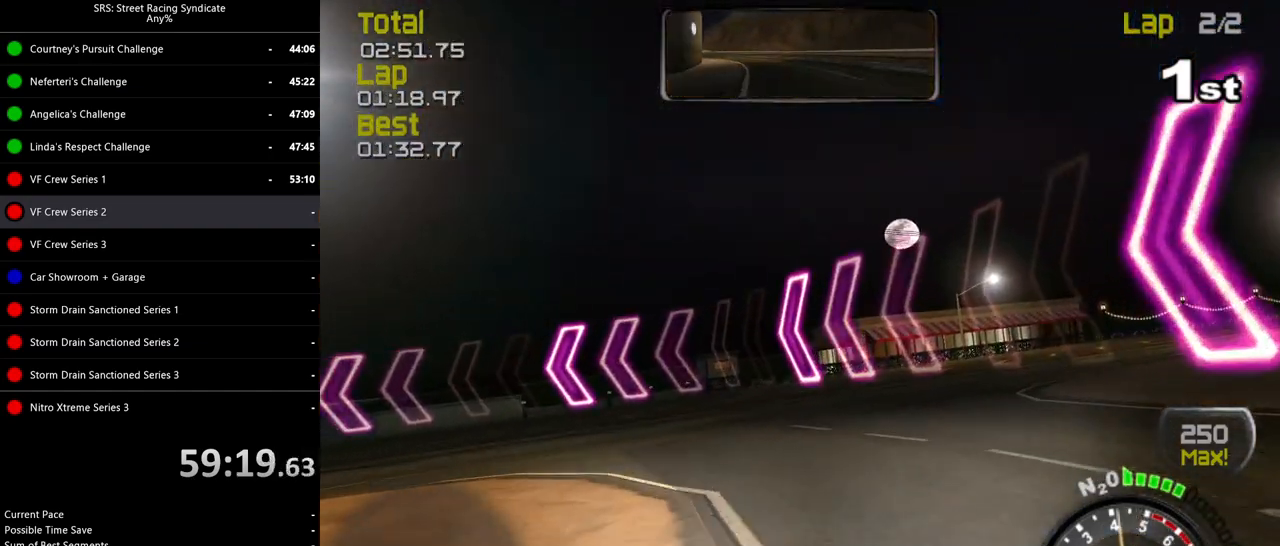
{"buttons": ["R2"], "left_stick": "up-left", "events": [[83, "R2", "down"], [333, "left_stick", "up-left"]]}
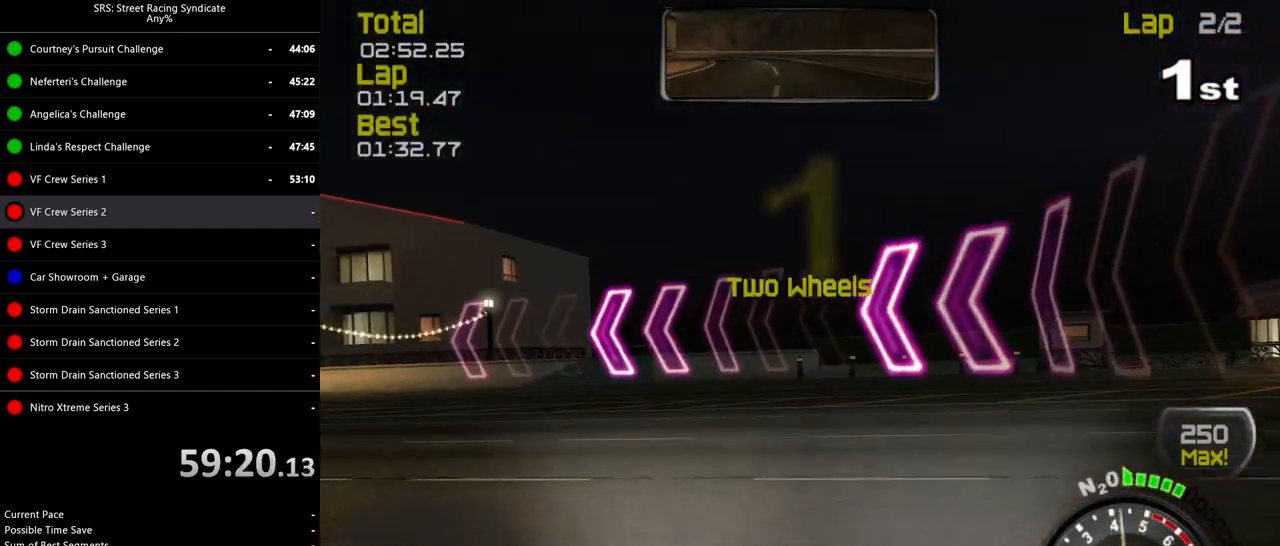
{"buttons": ["R2"], "left_stick": "up-left", "events": []}
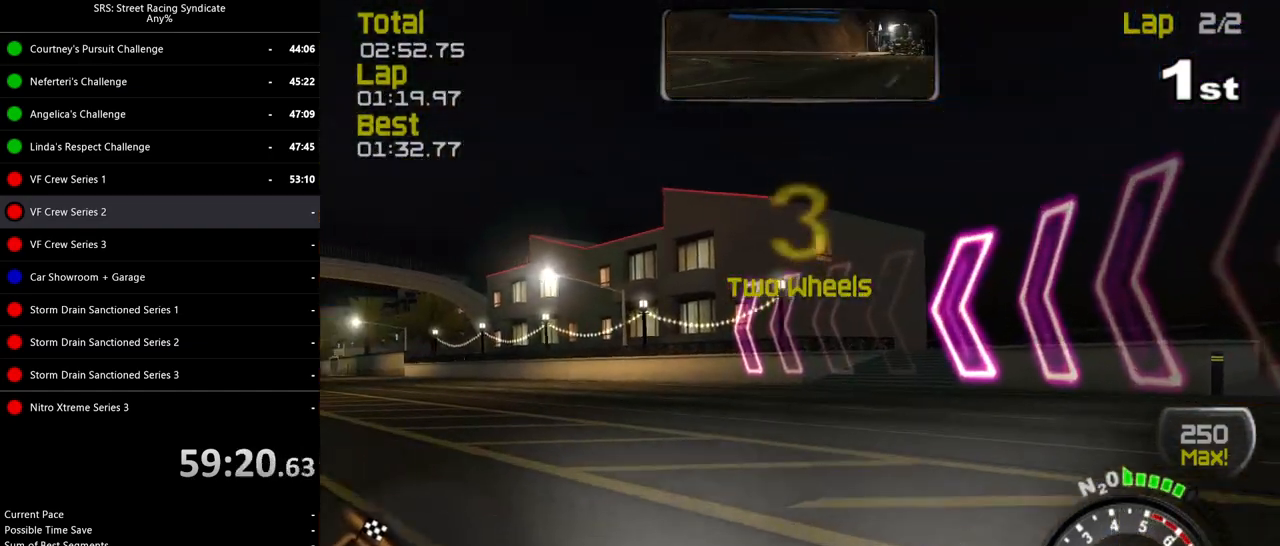
{"buttons": ["R2"], "left_stick": "up-left", "events": []}
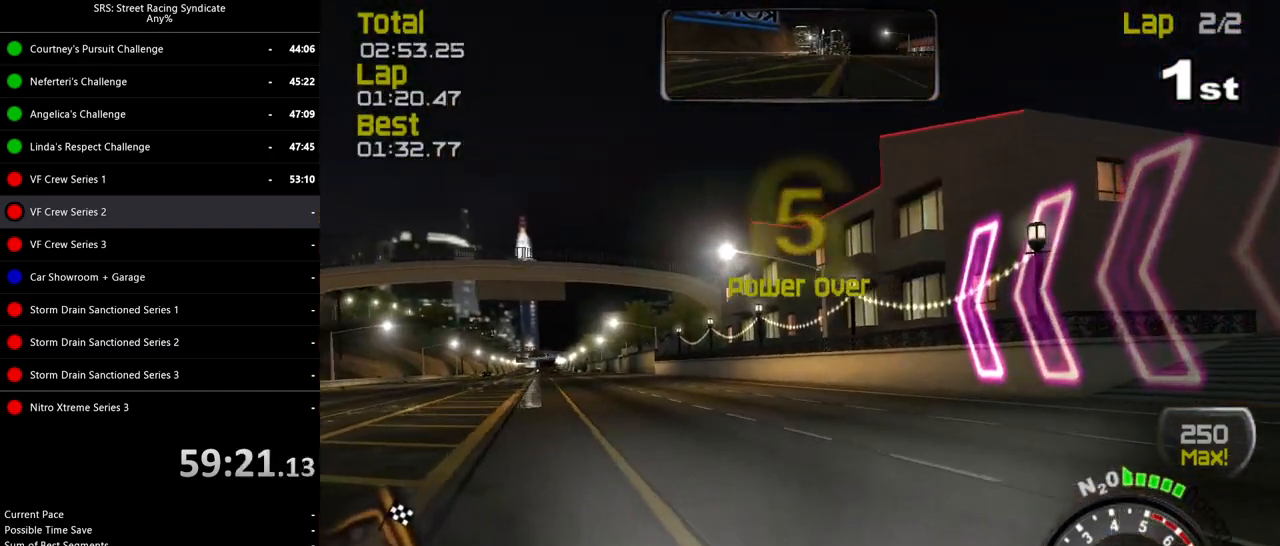
{"buttons": ["R2"], "left_stick": "center", "events": [[100, "left_stick", "center"], [200, "left_stick", "left"], [467, "left_stick", "center"]]}
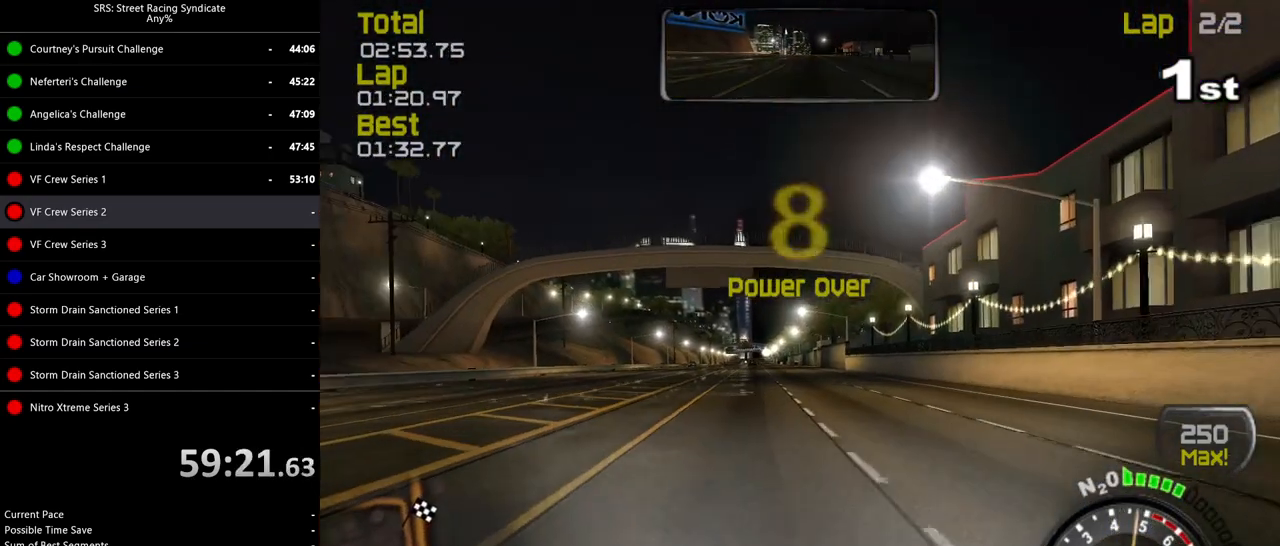
{"buttons": ["R2"], "left_stick": "center", "events": [[83, "left_stick", "left"], [233, "left_stick", "center"]]}
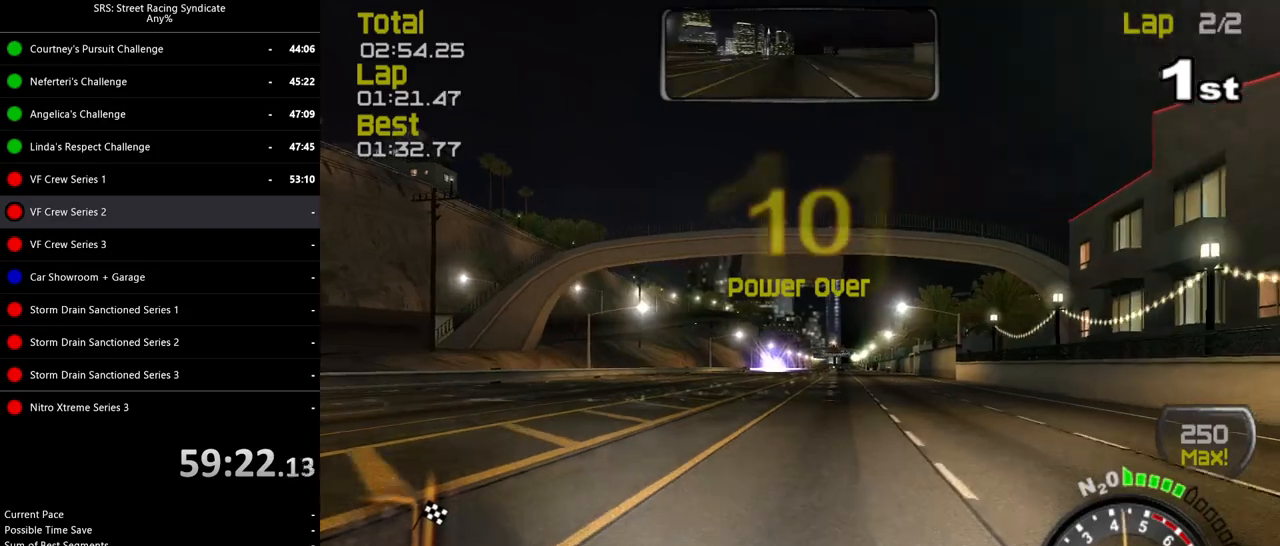
{"buttons": ["SQUARE", "R2"], "left_stick": "center", "events": [[100, "left_stick", "right"], [234, "left_stick", "center"], [284, "SQUARE", "down"]]}
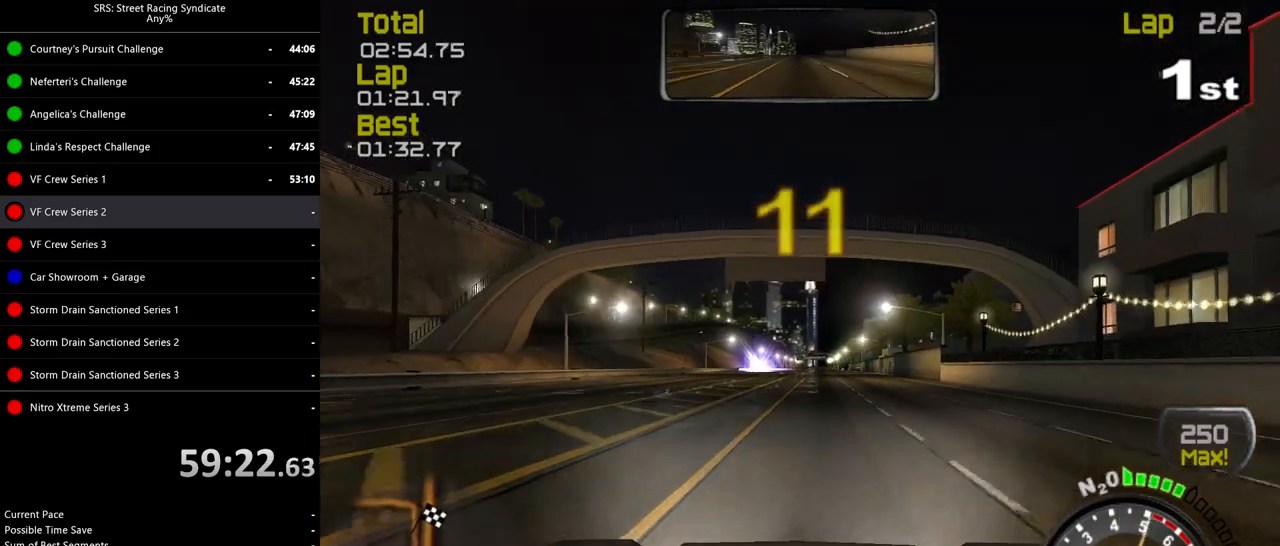
{"buttons": ["R2"], "left_stick": "center", "events": [[400, "SQUARE", "up"]]}
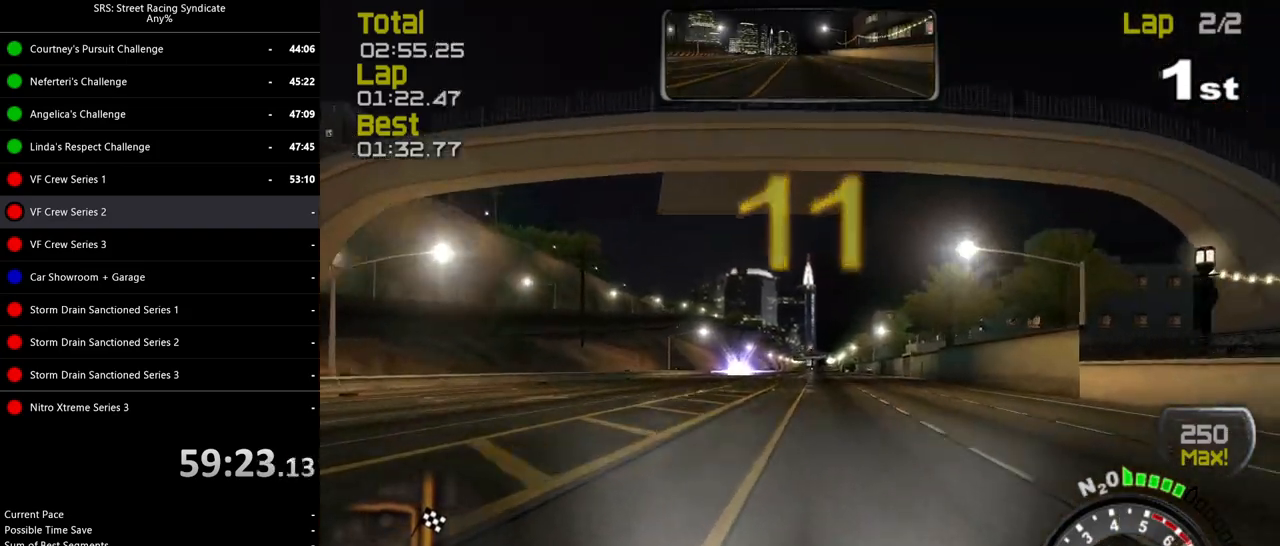
{"buttons": ["R2"], "left_stick": "right", "events": [[83, "left_stick", "right"], [217, "left_stick", "center"], [350, "TRIANGLE", "down"], [467, "TRIANGLE", "up"], [484, "left_stick", "right"]]}
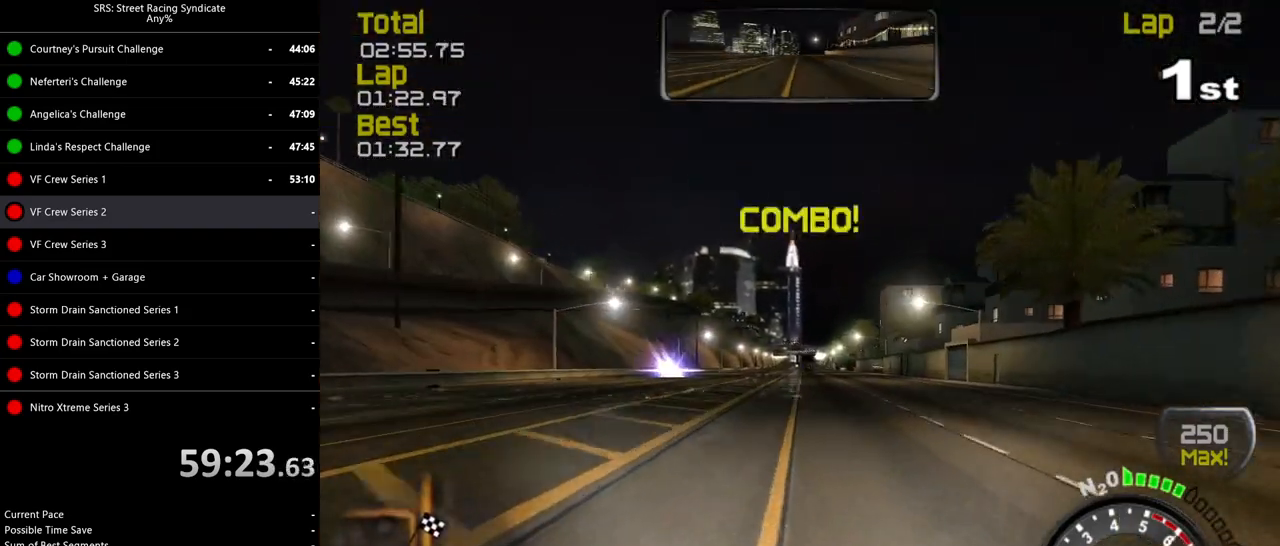
{"buttons": ["R2"], "left_stick": "right", "events": [[100, "left_stick", "center"], [467, "left_stick", "right"]]}
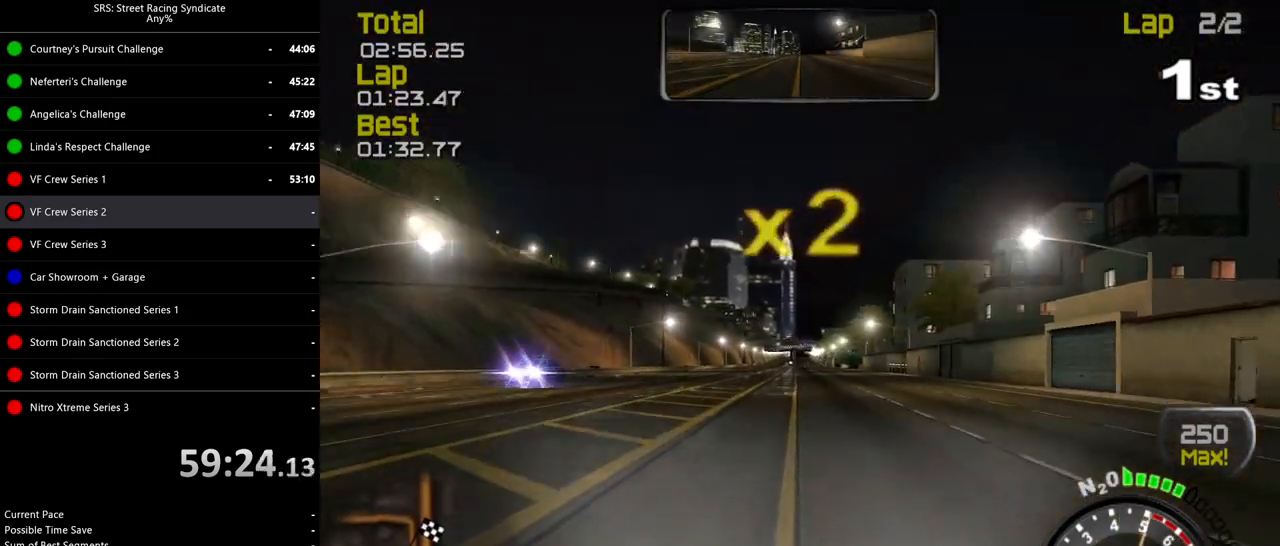
{"buttons": ["R2"], "left_stick": "center", "events": [[84, "left_stick", "center"]]}
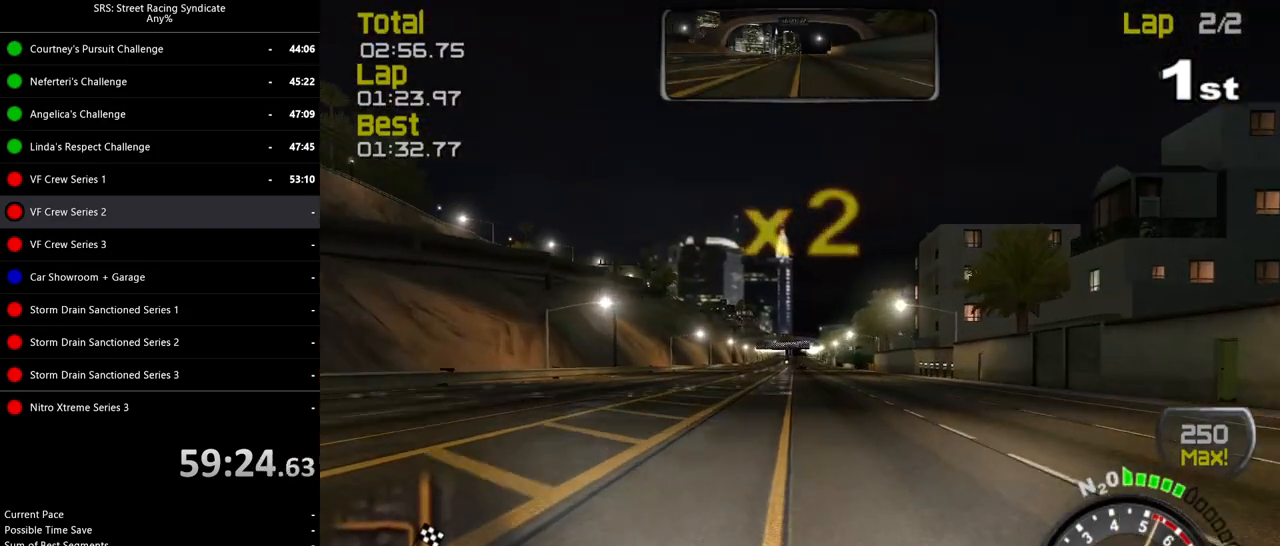
{"buttons": ["R2"], "left_stick": "center", "events": []}
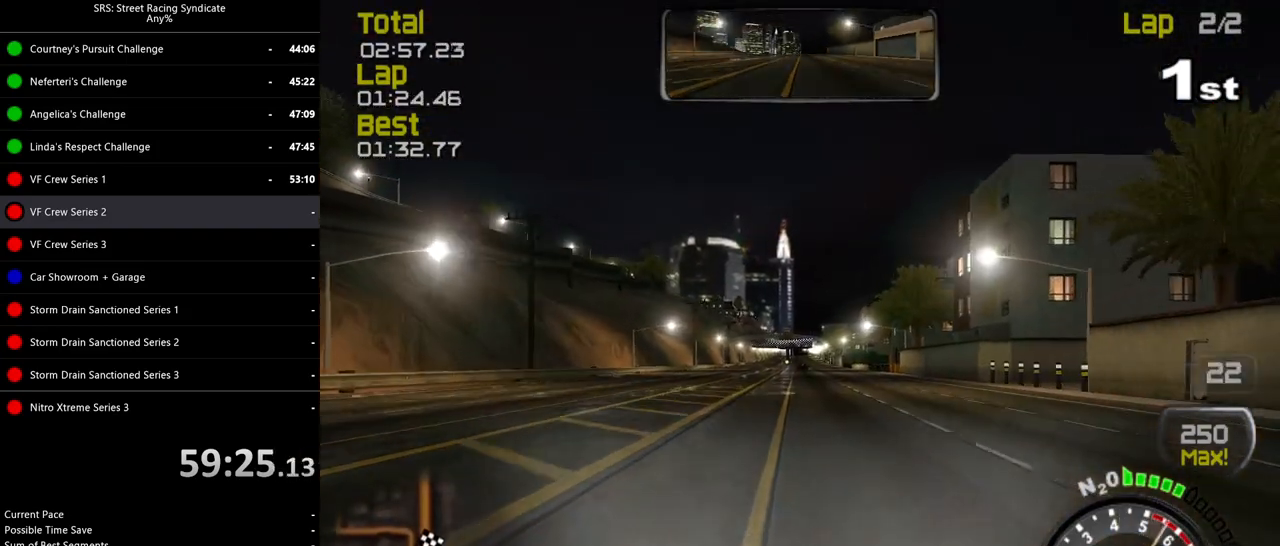
{"buttons": ["R2"], "left_stick": "center", "events": []}
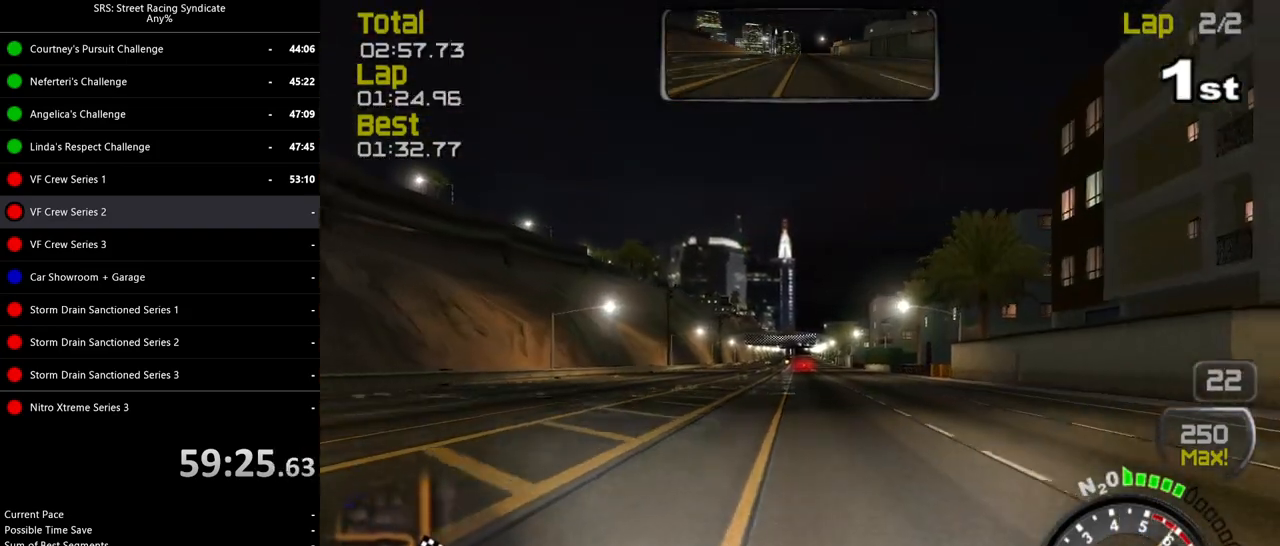
{"buttons": ["R2"], "left_stick": "center", "events": []}
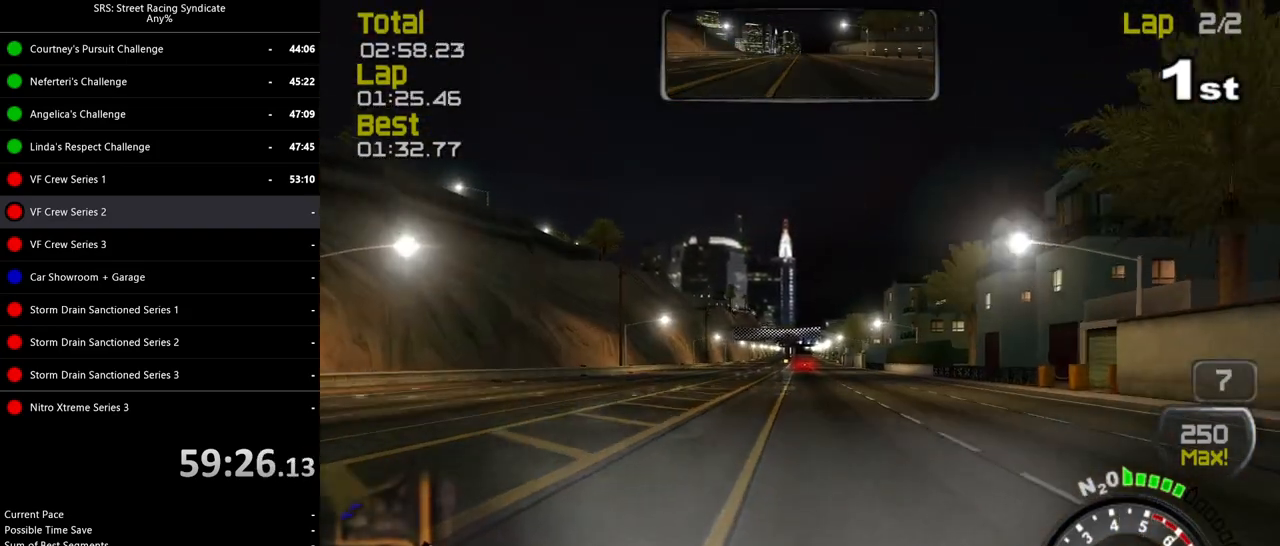
{"buttons": ["R2"], "left_stick": "center", "events": []}
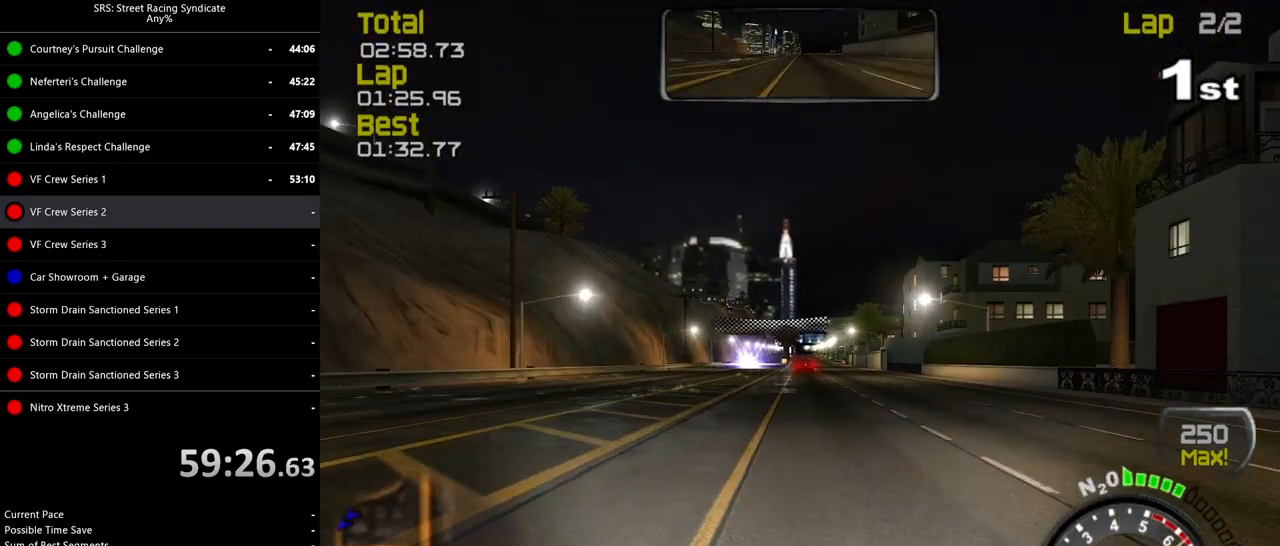
{"buttons": ["R2"], "left_stick": "up-right", "events": [[100, "left_stick", "left"], [233, "left_stick", "center"], [484, "left_stick", "up-right"]]}
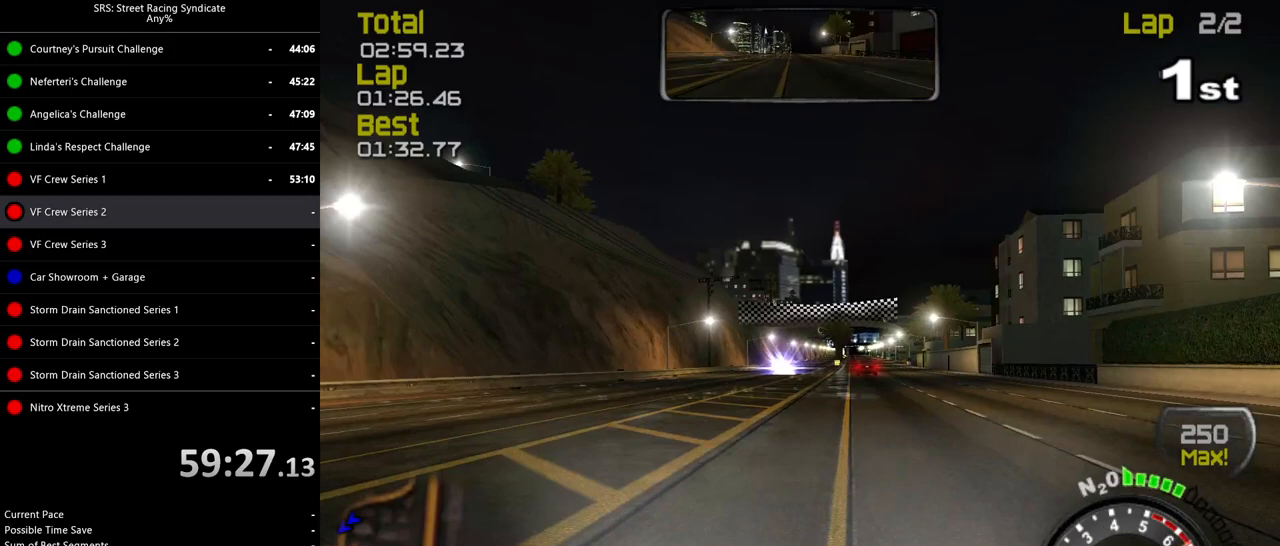
{"buttons": ["R2"], "left_stick": "up-right", "events": [[84, "left_stick", "center"], [468, "left_stick", "up-right"]]}
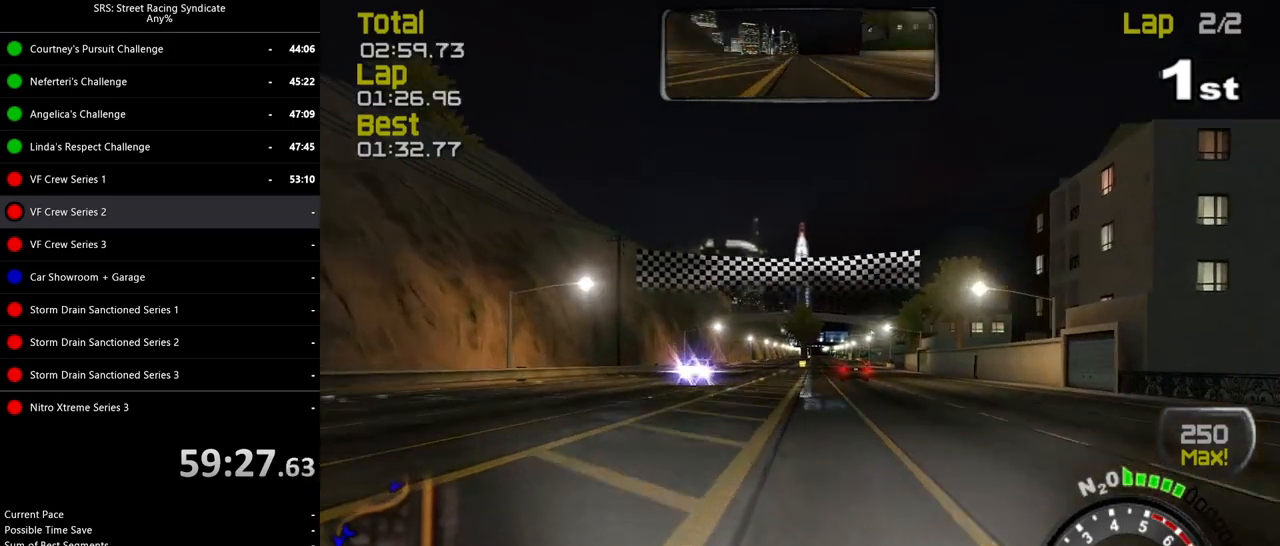
{"buttons": ["R2"], "left_stick": "center", "events": [[83, "left_stick", "center"], [217, "left_stick", "up-right"], [367, "left_stick", "center"]]}
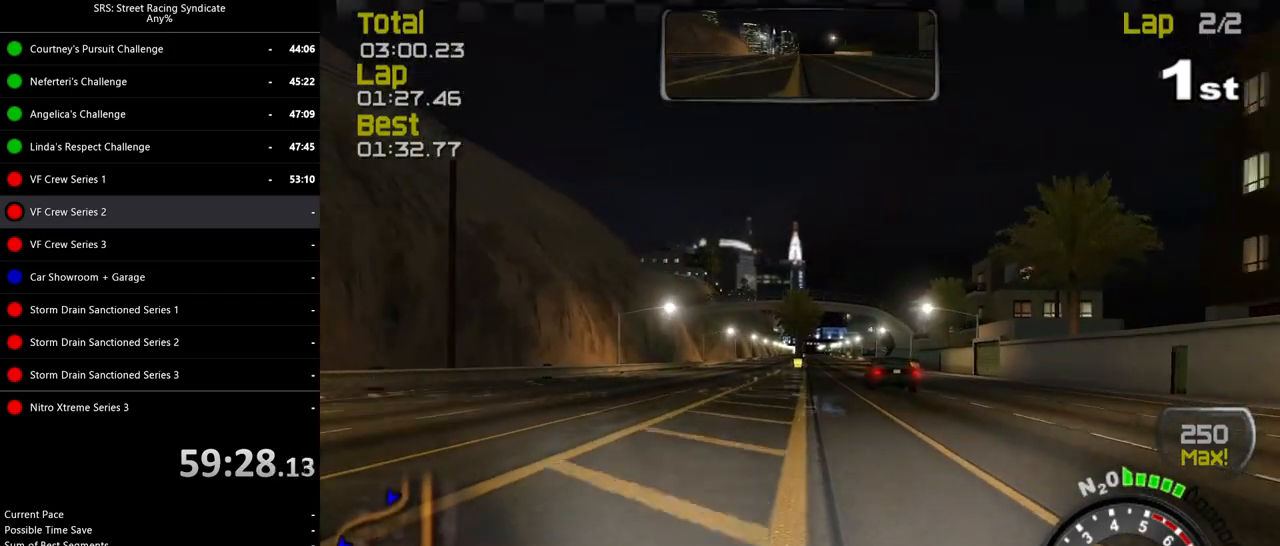
{"buttons": [], "left_stick": "center", "events": [[184, "CROSS", "down"], [251, "CROSS", "up"], [251, "R2", "up"], [351, "CROSS", "down"], [451, "CROSS", "up"]]}
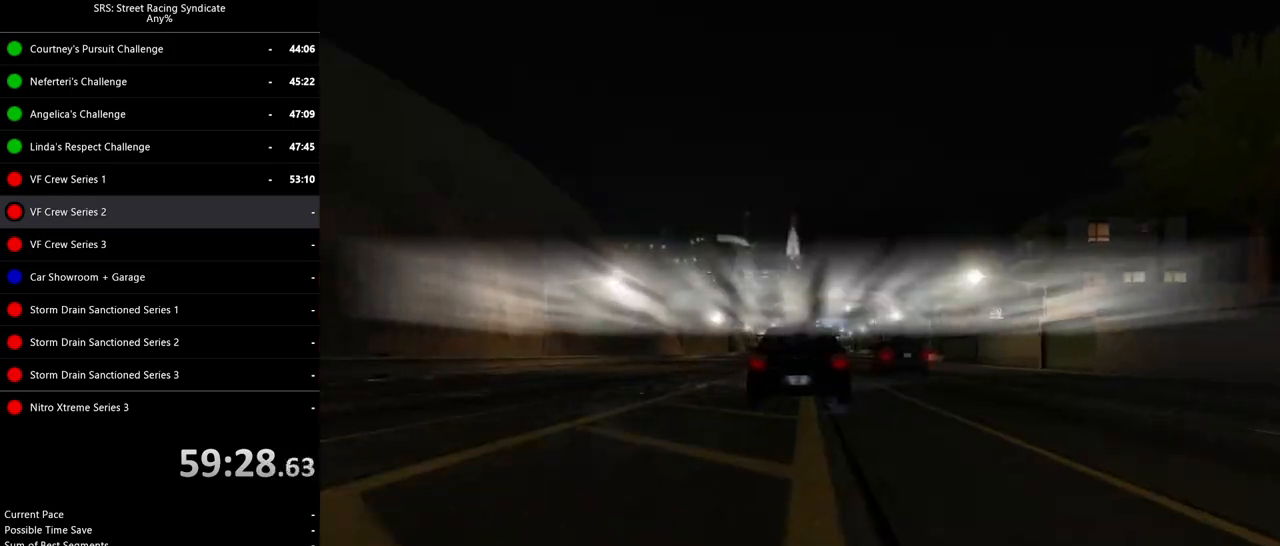
{"buttons": [], "left_stick": "center", "events": [[33, "CROSS", "down"], [83, "CROSS", "up"], [200, "CROSS", "down"], [250, "CROSS", "up"], [350, "CROSS", "down"], [434, "CROSS", "up"]]}